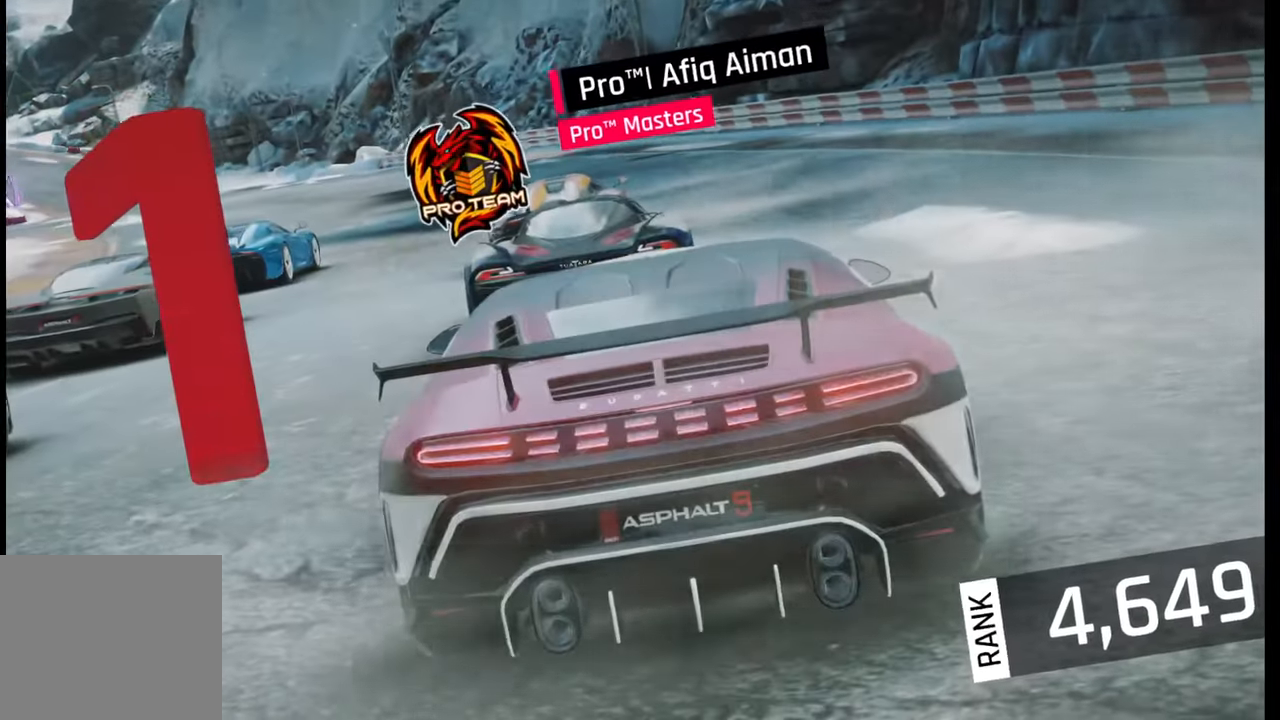
Gameplay with a controller (PlayStation layout); each line is a JSON object with the inputs held at the frame after it. "events" lists button and stick changes between this image and that frame as [ms after this image, input, new state], when the widget could be followed in between.
{"buttons": [], "left_stick": "left", "right_stick": "right", "events": [[67, "left_stick", "left"], [183, "right_stick", "right"], [367, "right_stick", "center"], [467, "right_stick", "right"]]}
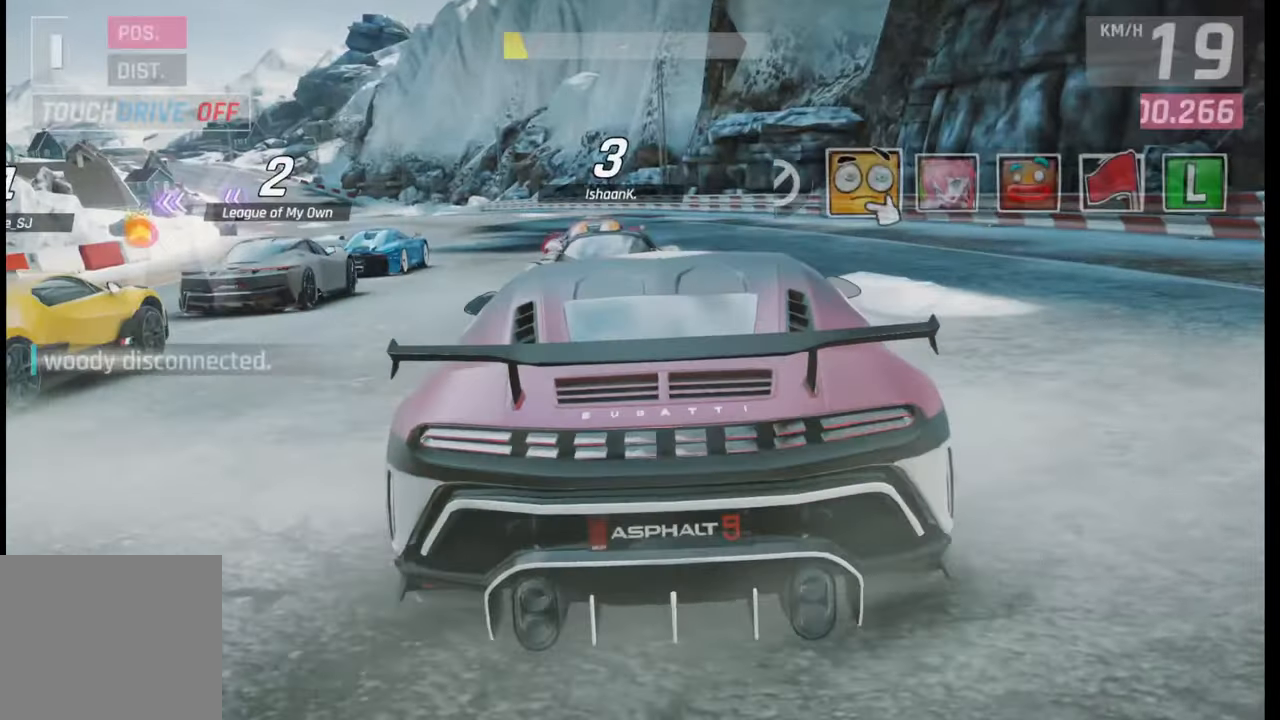
{"buttons": [], "left_stick": "left", "right_stick": "center", "events": [[100, "right_stick", "center"], [183, "right_stick", "right"], [333, "right_stick", "center"]]}
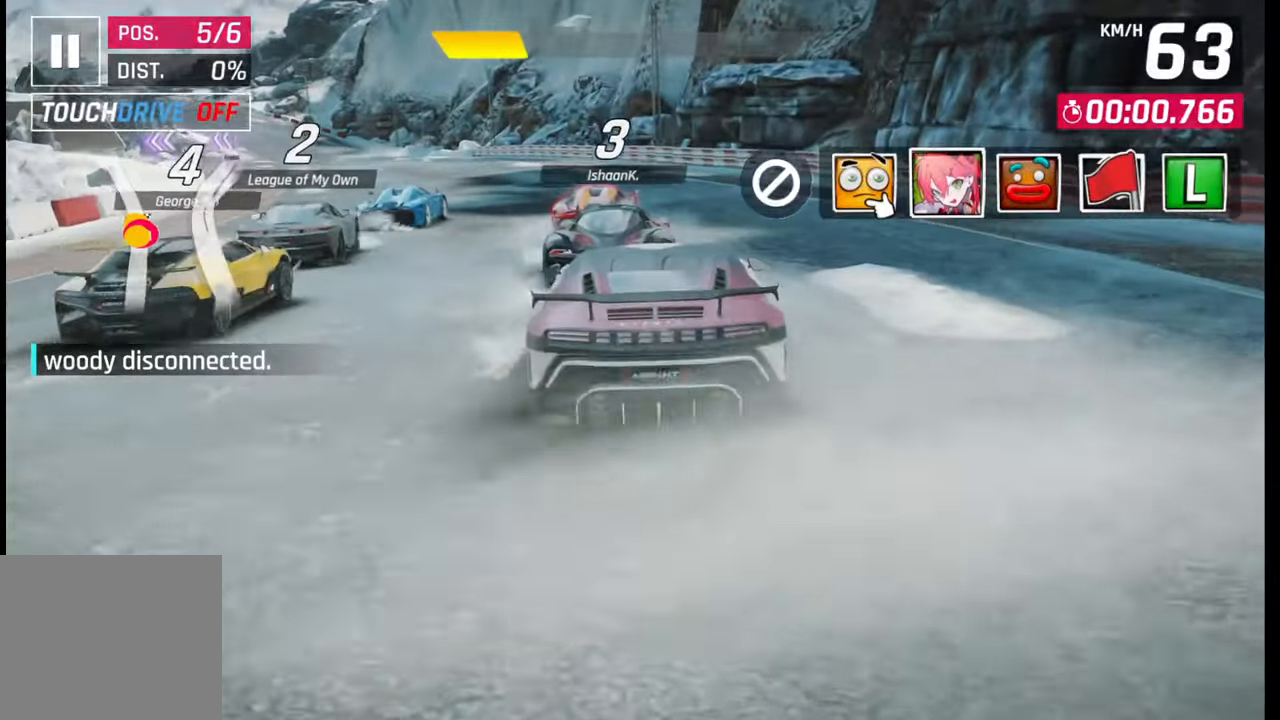
{"buttons": [], "left_stick": "left", "right_stick": "center", "events": [[17, "TRIANGLE", "down"], [83, "TRIANGLE", "up"]]}
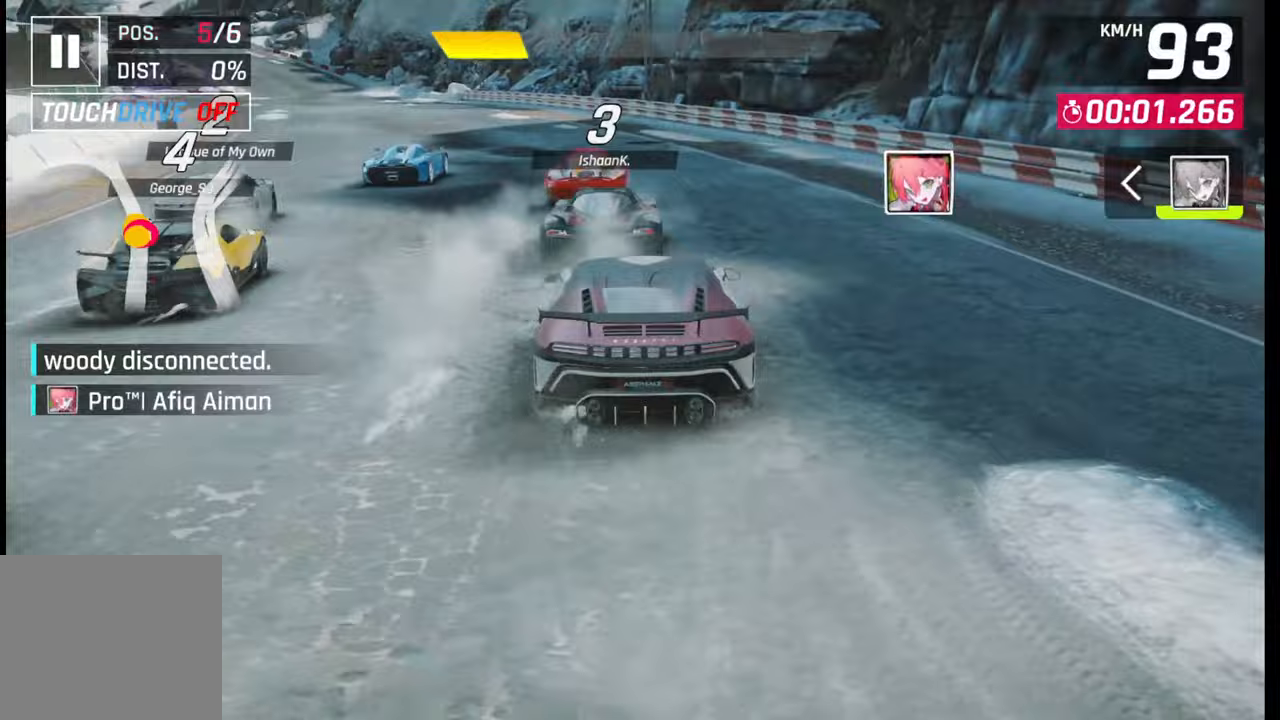
{"buttons": [], "left_stick": "left", "right_stick": "center", "events": []}
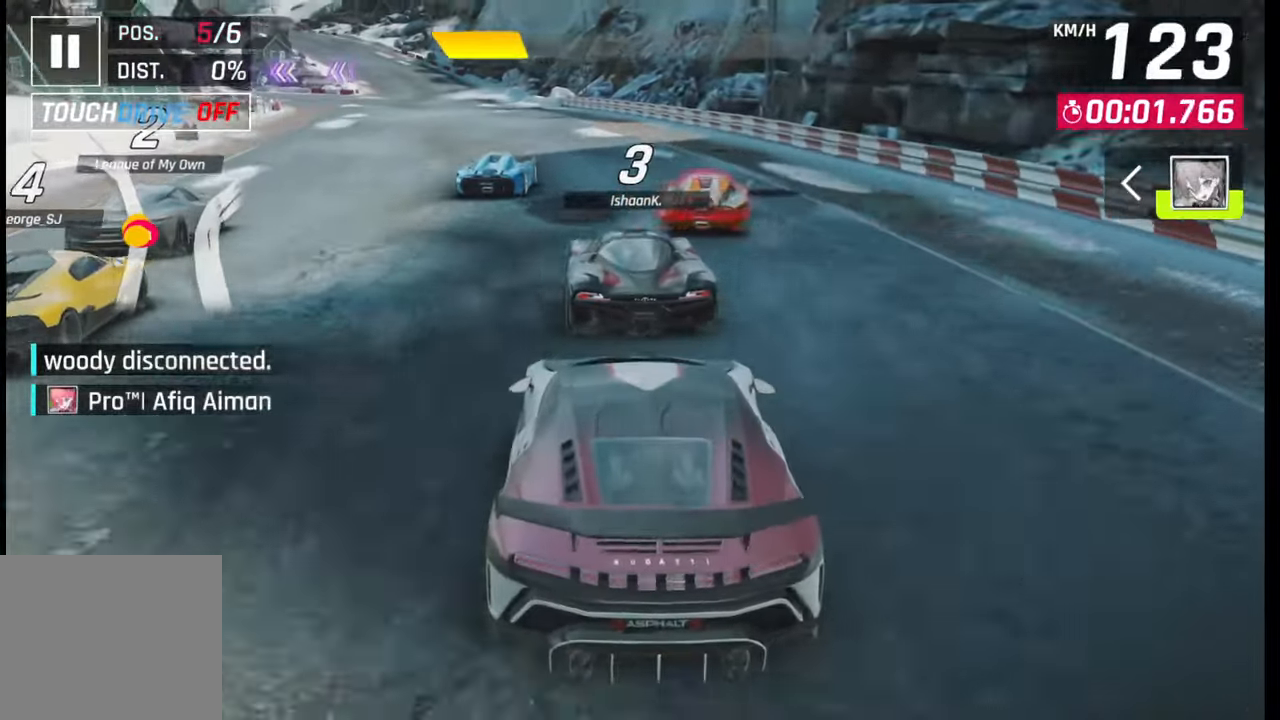
{"buttons": [], "left_stick": "left", "right_stick": "center", "events": []}
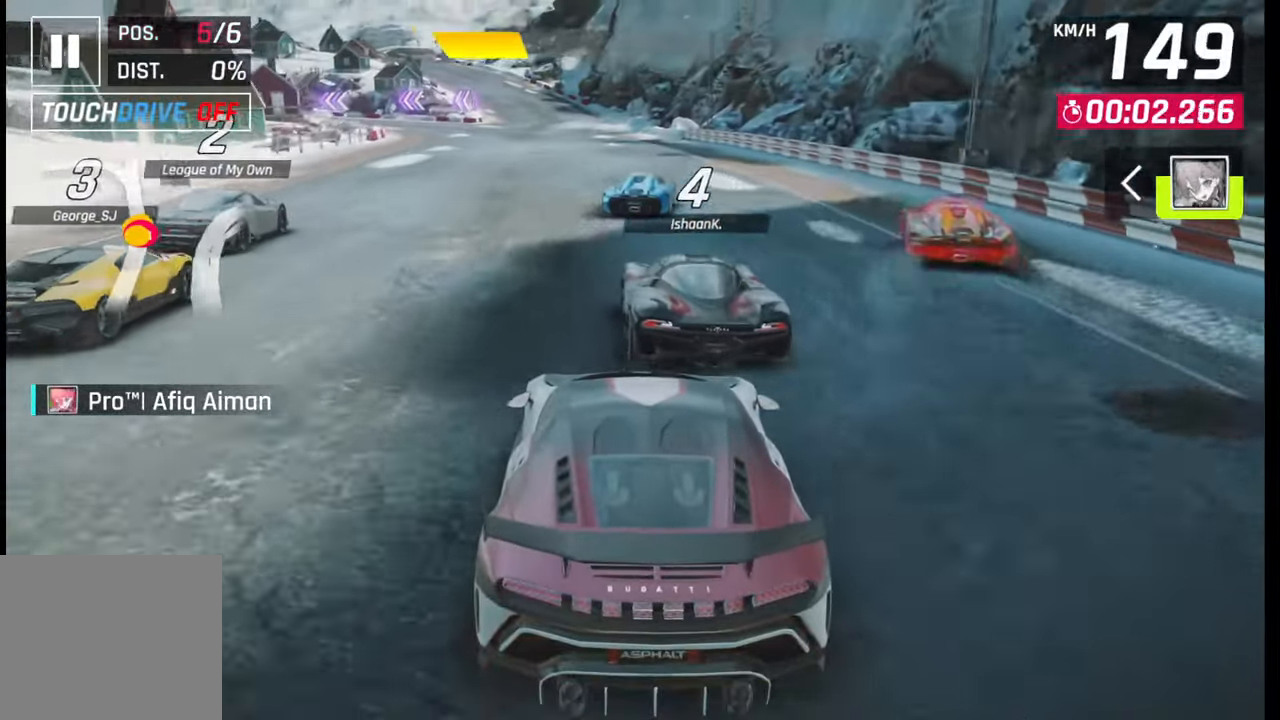
{"buttons": [], "left_stick": "center", "right_stick": "center", "events": [[300, "left_stick", "center"]]}
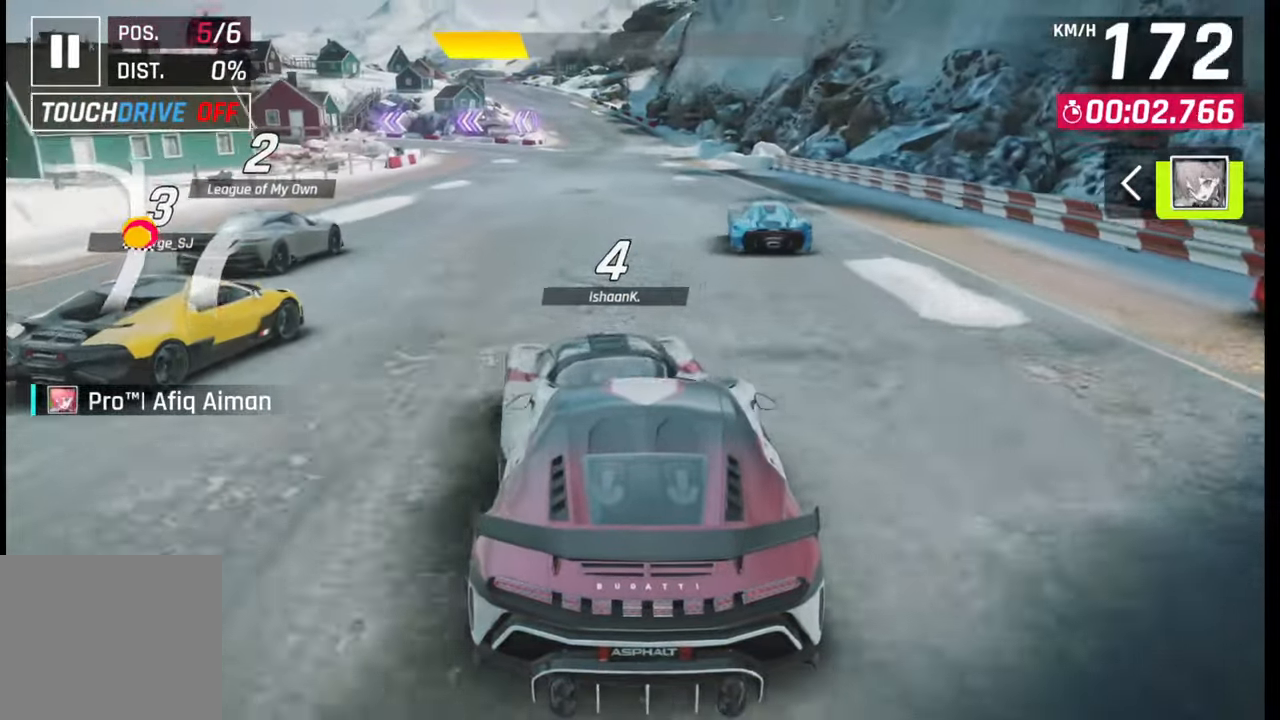
{"buttons": [], "left_stick": "center", "right_stick": "center", "events": []}
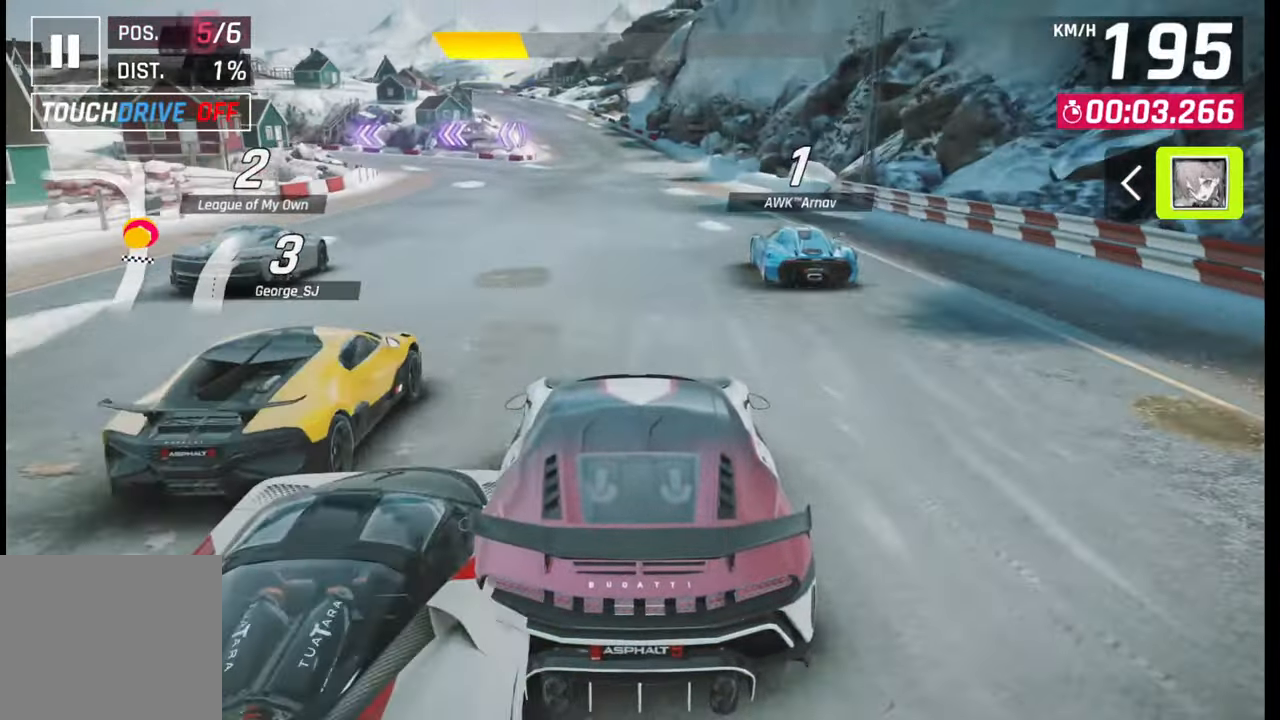
{"buttons": [], "left_stick": "center", "right_stick": "center", "events": []}
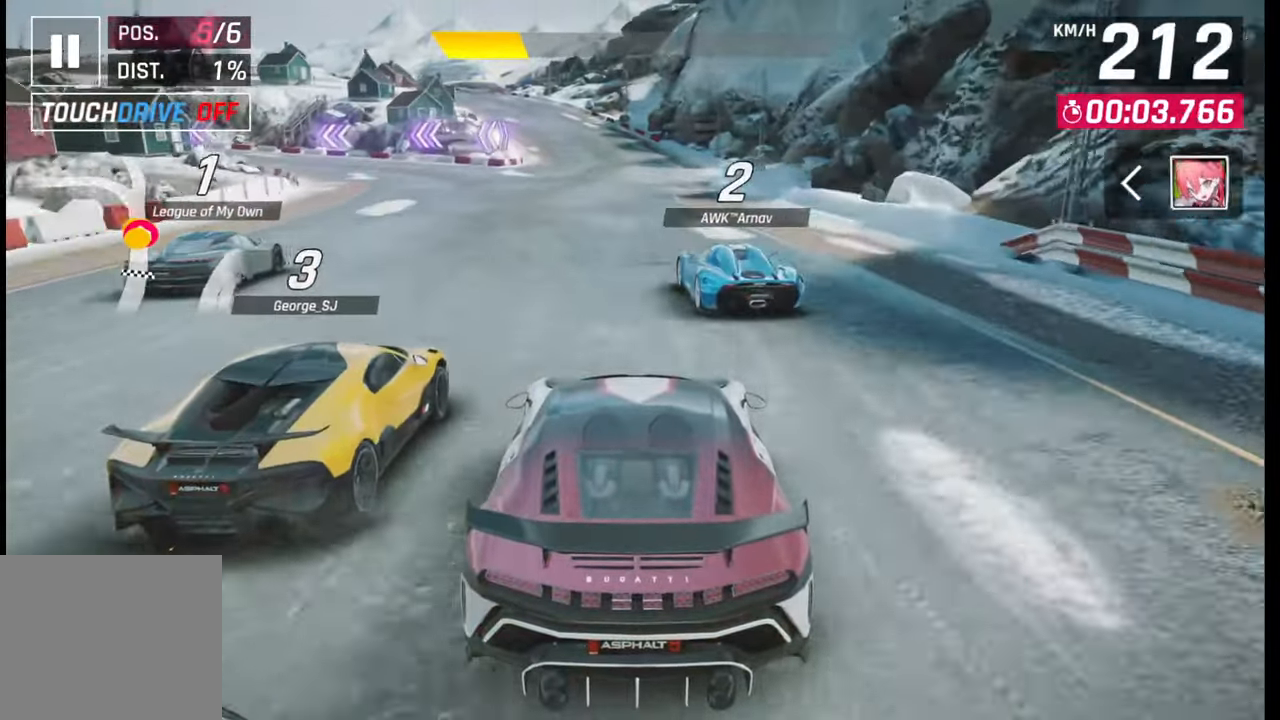
{"buttons": [], "left_stick": "center", "right_stick": "center", "events": []}
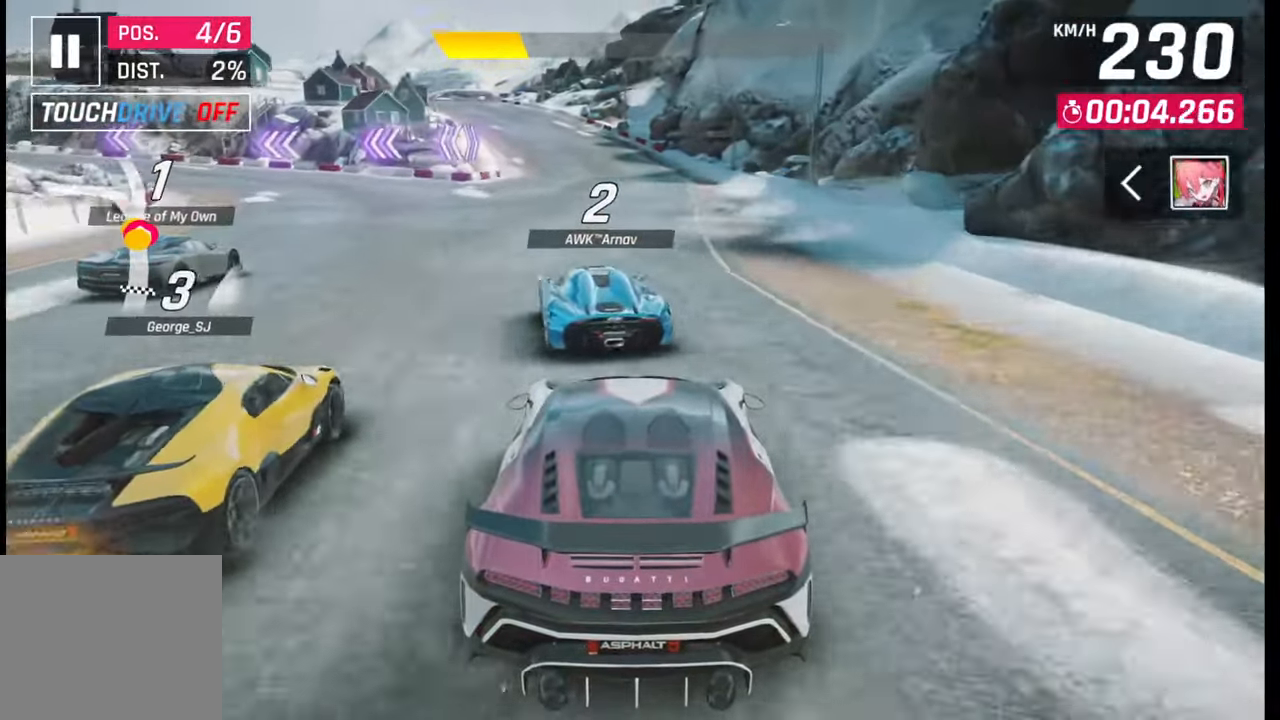
{"buttons": [], "left_stick": "left", "right_stick": "center", "events": [[233, "left_stick", "left"]]}
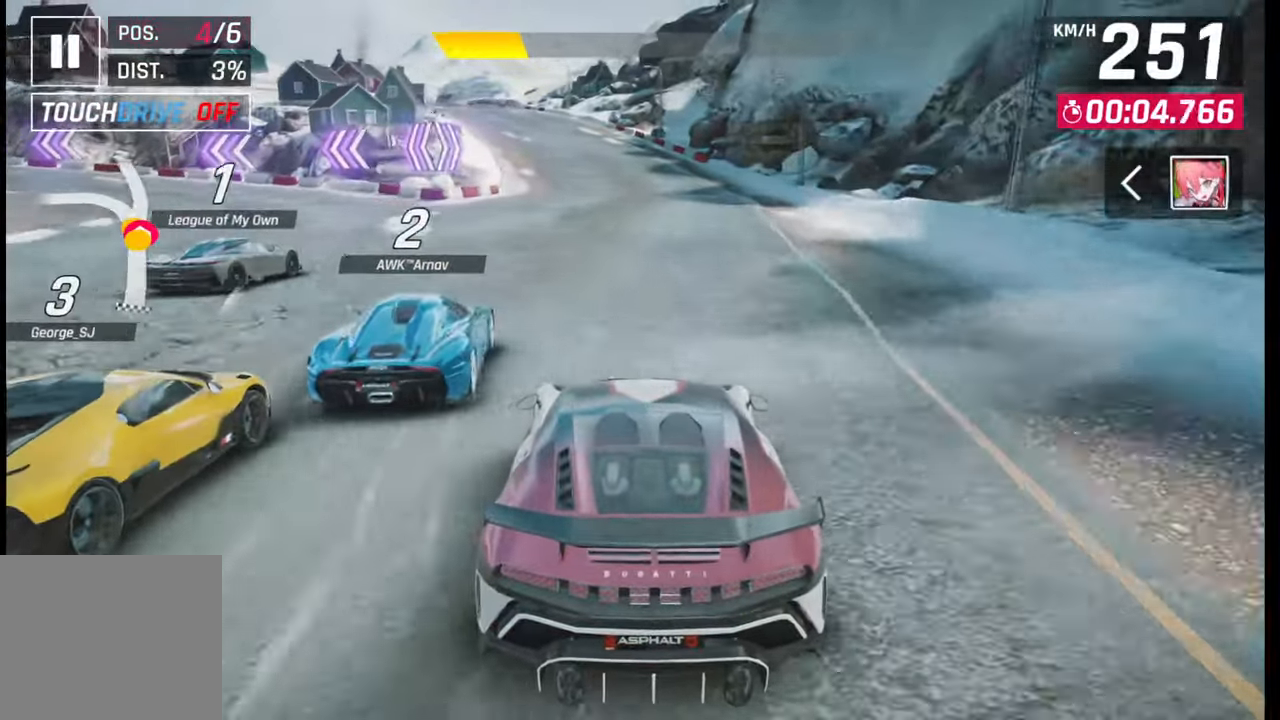
{"buttons": [], "left_stick": "left", "right_stick": "center", "events": []}
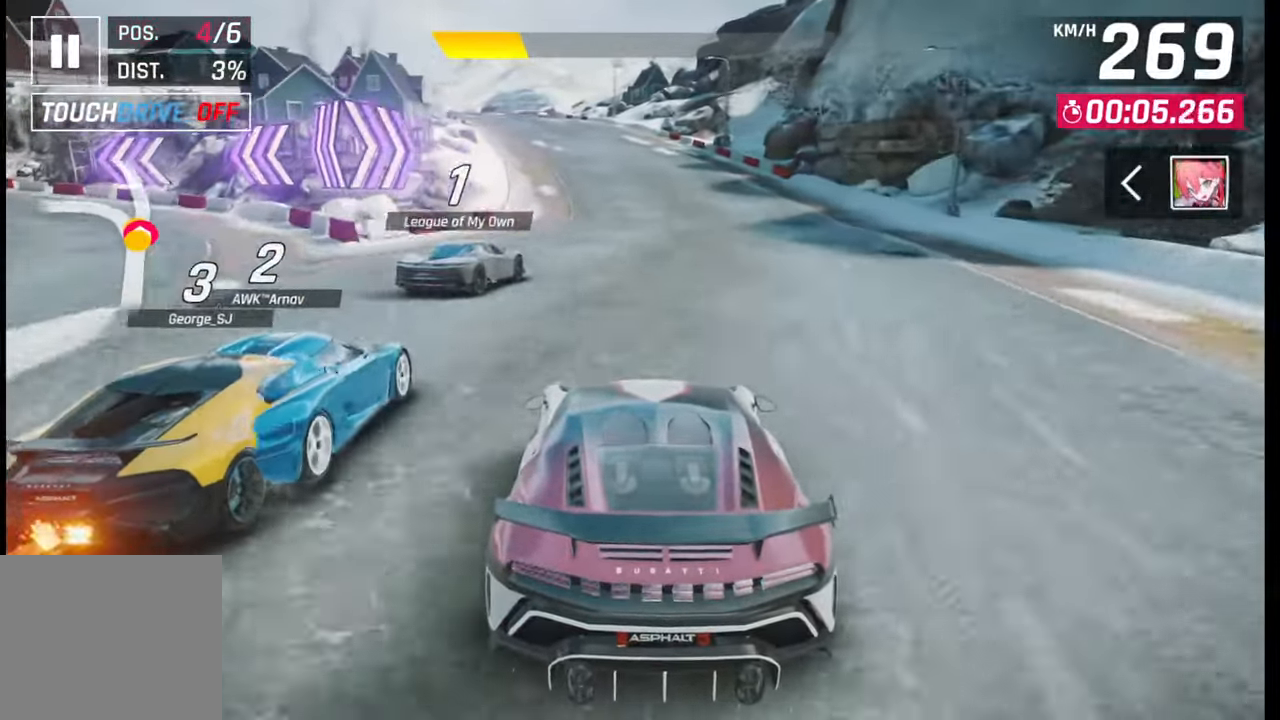
{"buttons": [], "left_stick": "left", "right_stick": "center", "events": []}
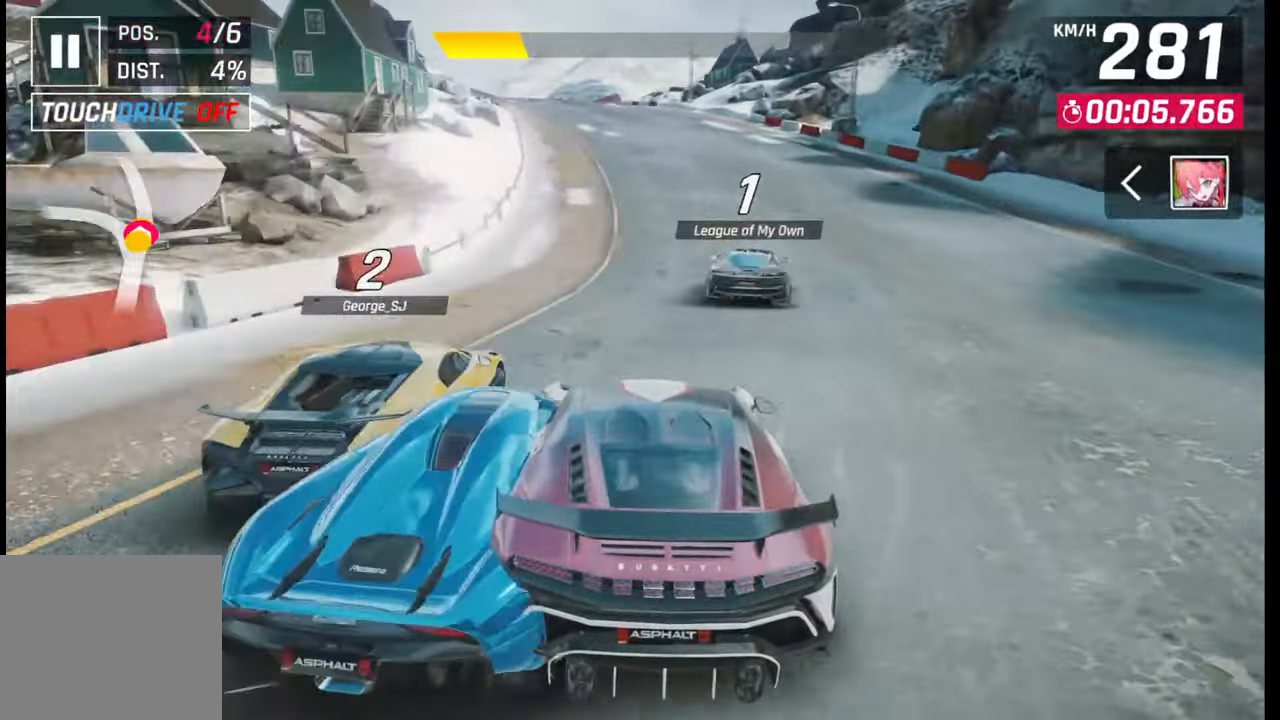
{"buttons": [], "left_stick": "down-left", "right_stick": "center", "events": [[500, "left_stick", "down-left"]]}
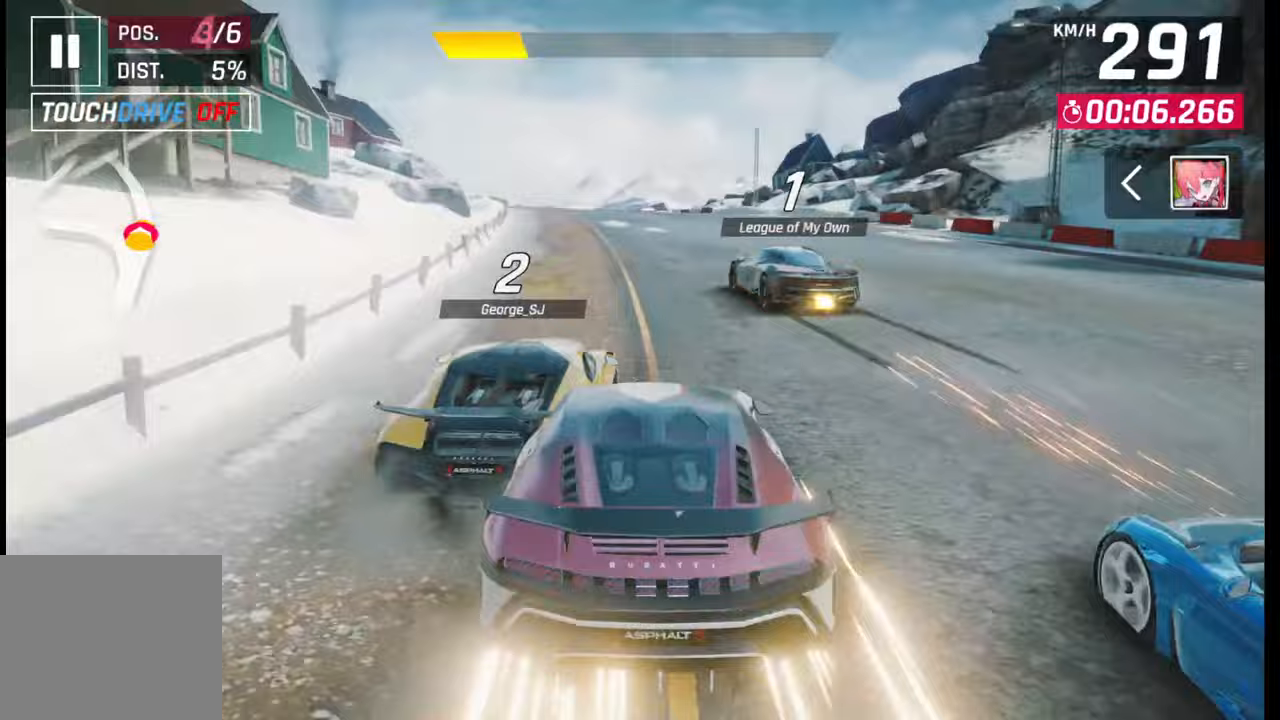
{"buttons": [], "left_stick": "left", "right_stick": "center", "events": [[300, "left_stick", "left"]]}
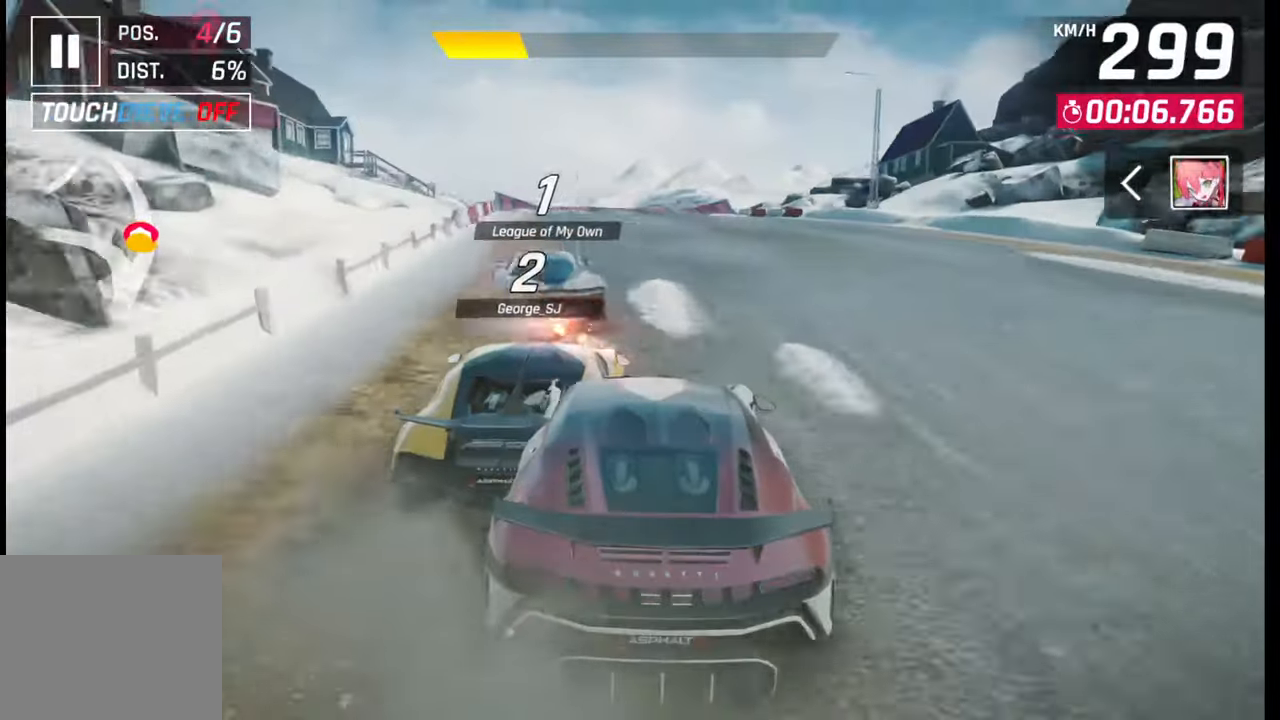
{"buttons": [], "left_stick": "left", "right_stick": "center", "events": []}
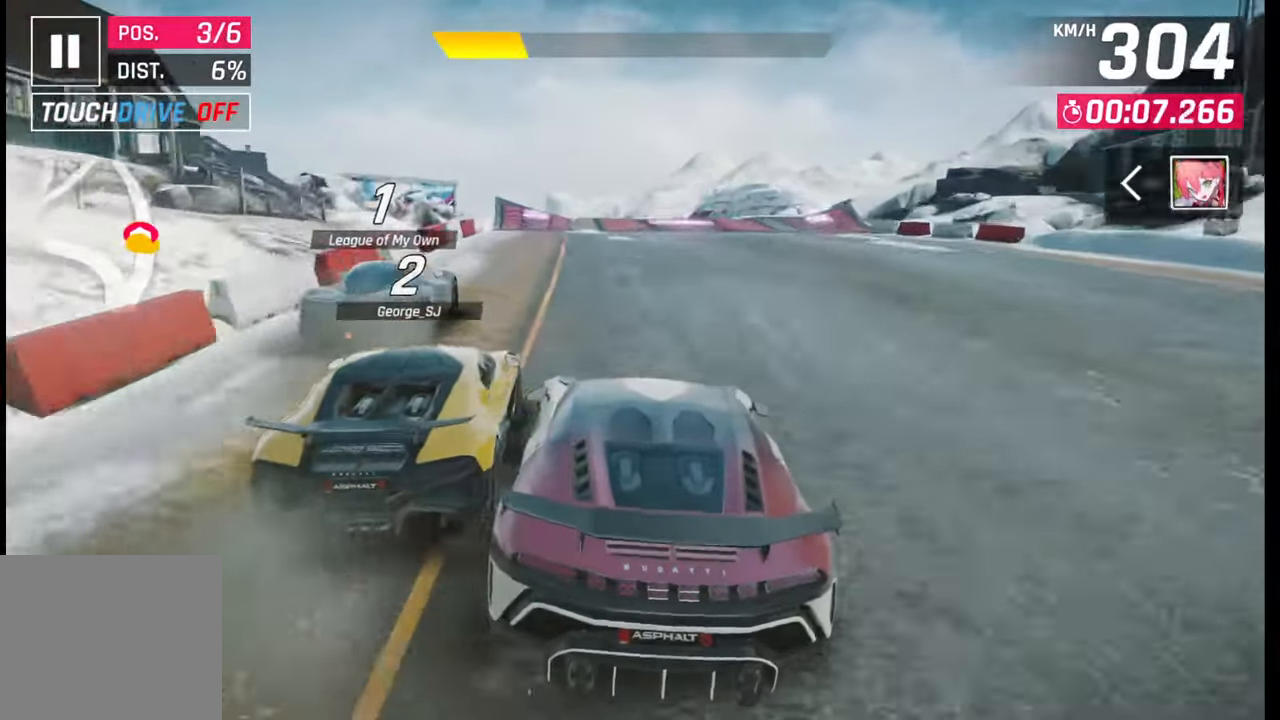
{"buttons": ["CROSS", "R1"], "left_stick": "center", "right_stick": "center", "events": [[267, "CROSS", "down"], [283, "R1", "down"], [367, "CROSS", "up"], [367, "R1", "up"], [450, "CROSS", "down"], [450, "R1", "down"], [467, "left_stick", "center"]]}
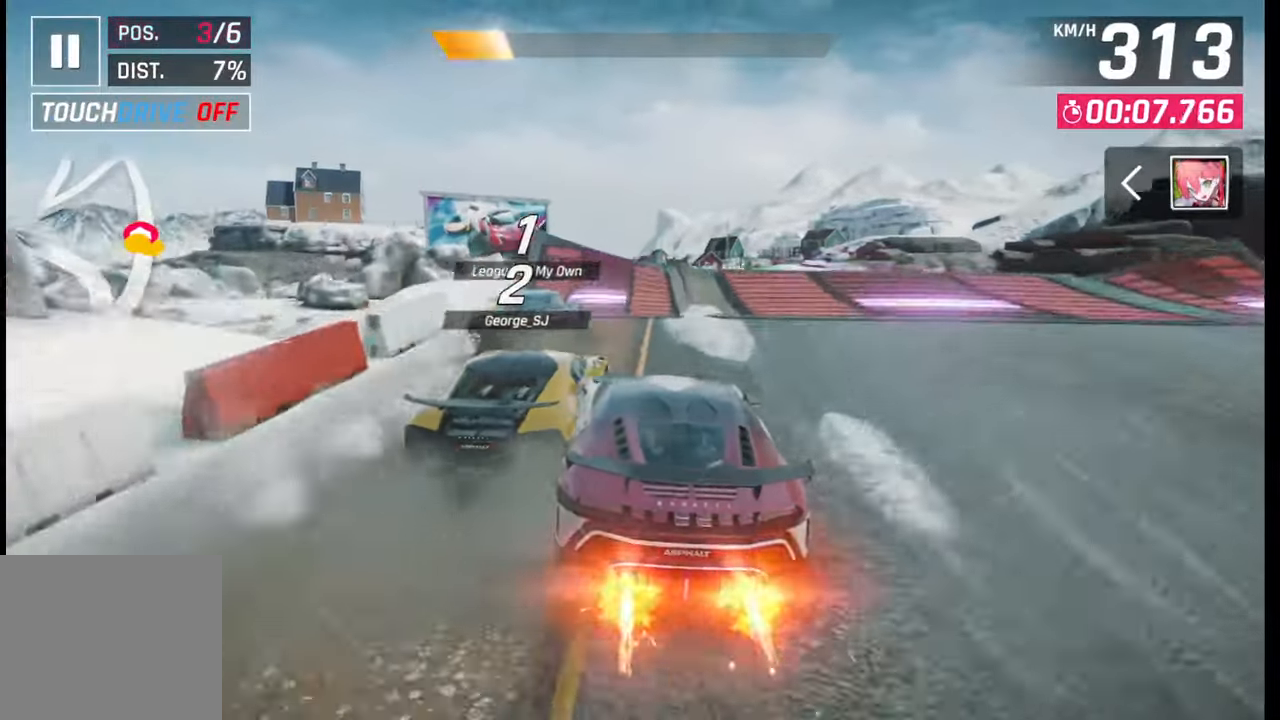
{"buttons": ["CROSS", "R1"], "left_stick": "center", "right_stick": "center", "events": [[33, "R1", "up"], [50, "CROSS", "up"], [117, "CROSS", "down"], [117, "R1", "down"], [200, "CROSS", "up"], [200, "R1", "up"], [283, "CROSS", "down"], [283, "R1", "down"], [367, "CROSS", "up"], [367, "R1", "up"], [450, "CROSS", "down"], [450, "R1", "down"]]}
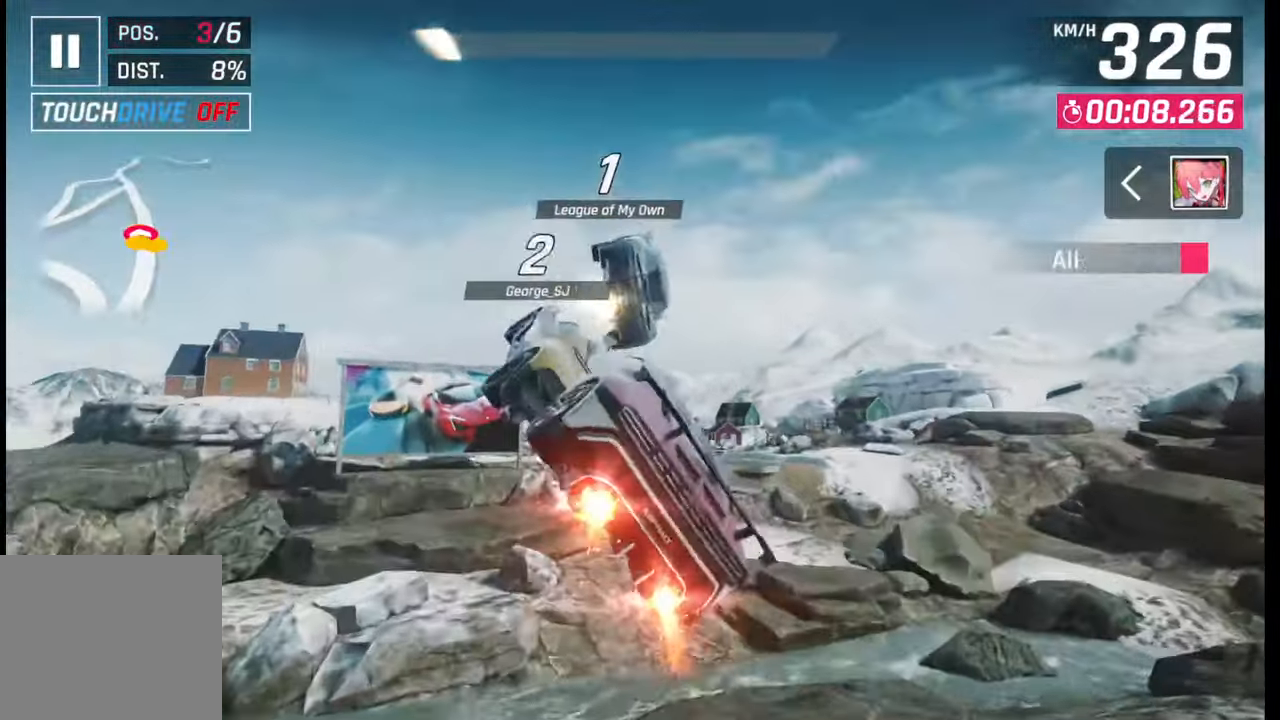
{"buttons": [], "left_stick": "left", "right_stick": "center", "events": [[17, "R1", "up"], [33, "CROSS", "up"], [117, "CROSS", "down"], [117, "R1", "down"], [183, "CROSS", "up"], [183, "R1", "up"], [250, "CROSS", "down"], [250, "R1", "down"], [283, "left_stick", "left"], [333, "R1", "up"], [350, "CROSS", "up"], [400, "CROSS", "down"], [400, "R1", "down"], [483, "CROSS", "up"], [483, "R1", "up"]]}
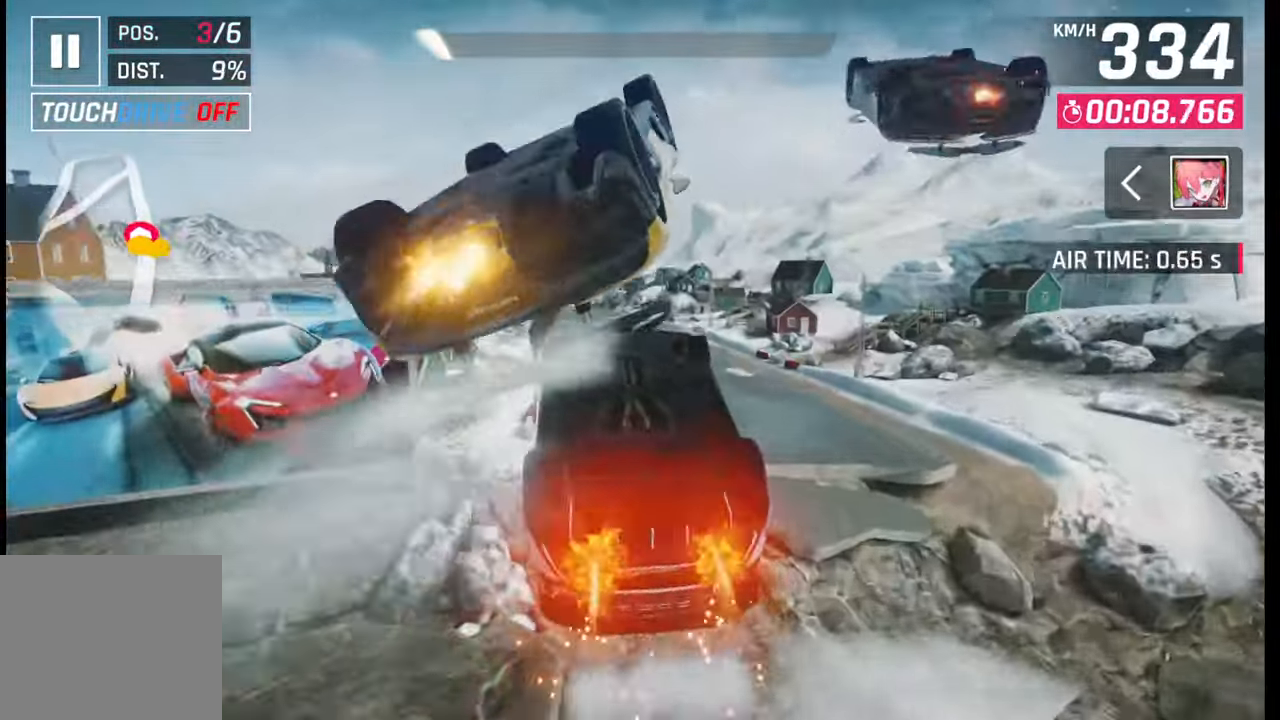
{"buttons": ["R1"], "left_stick": "left", "right_stick": "center", "events": [[67, "CROSS", "down"], [67, "R1", "down"], [133, "CROSS", "up"], [133, "R1", "up"], [200, "CROSS", "down"], [200, "R1", "down"], [250, "R1", "up"], [267, "CROSS", "up"], [333, "CROSS", "down"], [383, "CROSS", "up"], [433, "CROSS", "down"], [450, "R1", "down"], [500, "CROSS", "up"]]}
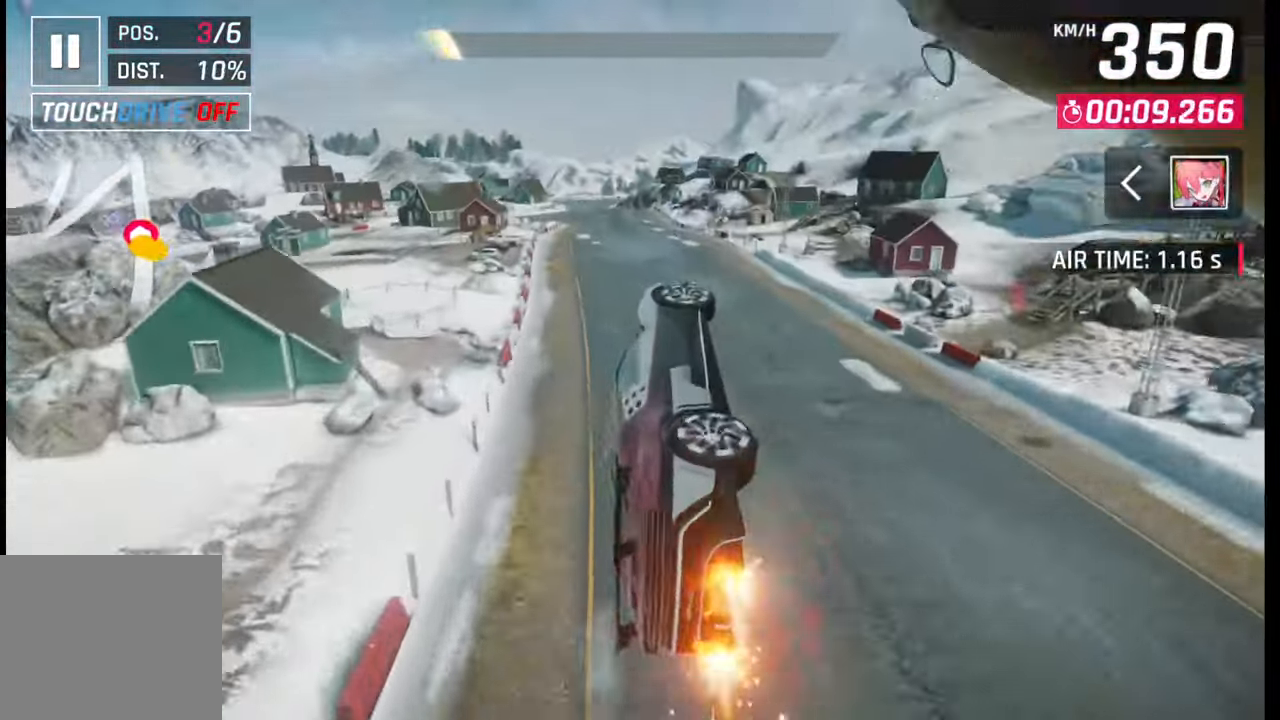
{"buttons": [], "left_stick": "left", "right_stick": "center", "events": [[17, "R1", "up"], [83, "R1", "down"], [100, "CROSS", "down"], [150, "CROSS", "up"], [150, "R1", "up"], [233, "CROSS", "down"], [233, "R1", "down"], [300, "CROSS", "up"], [300, "R1", "up"], [383, "R1", "down"], [400, "CROSS", "down"], [450, "CROSS", "up"], [450, "R1", "up"]]}
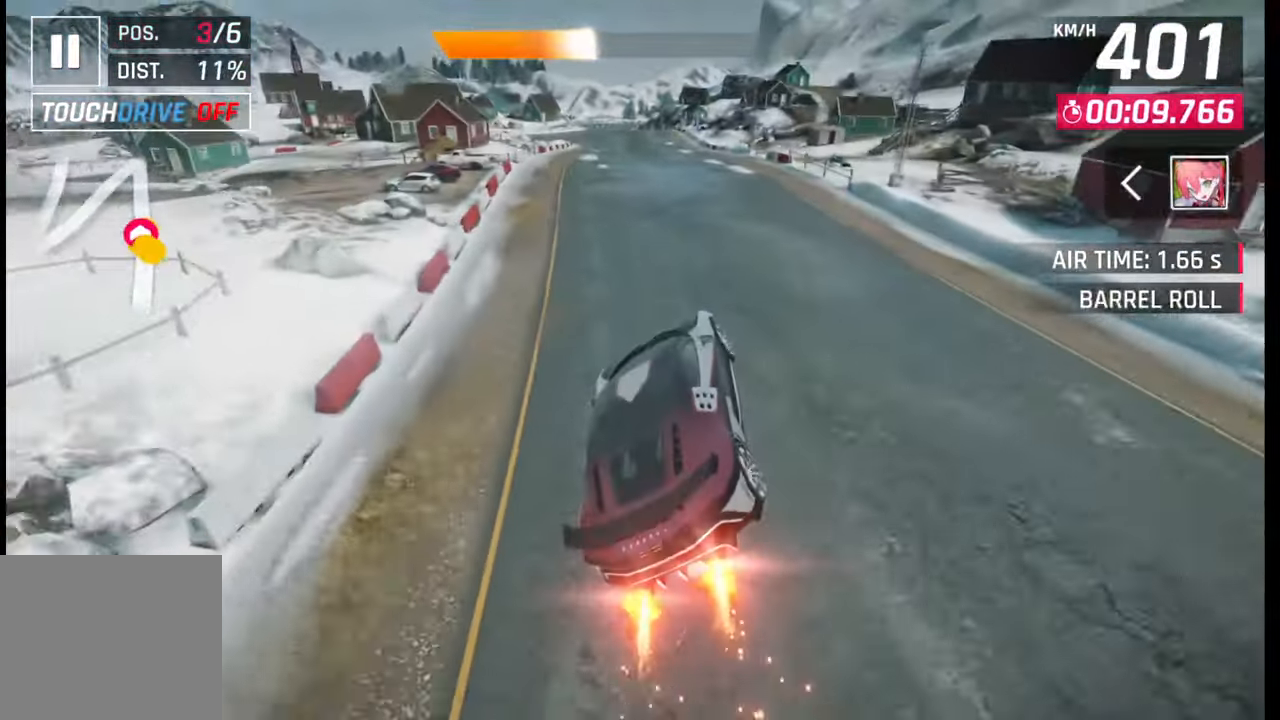
{"buttons": ["R1"], "left_stick": "right", "right_stick": "center", "events": [[17, "R1", "down"], [33, "CROSS", "down"], [100, "CROSS", "up"], [117, "R1", "up"], [217, "SQUARE", "down"], [250, "SQUARE", "up"], [333, "SQUARE", "down"], [367, "left_stick", "center"], [383, "SQUARE", "up"], [417, "R1", "down"], [417, "left_stick", "right"], [450, "CROSS", "down"], [500, "CROSS", "up"]]}
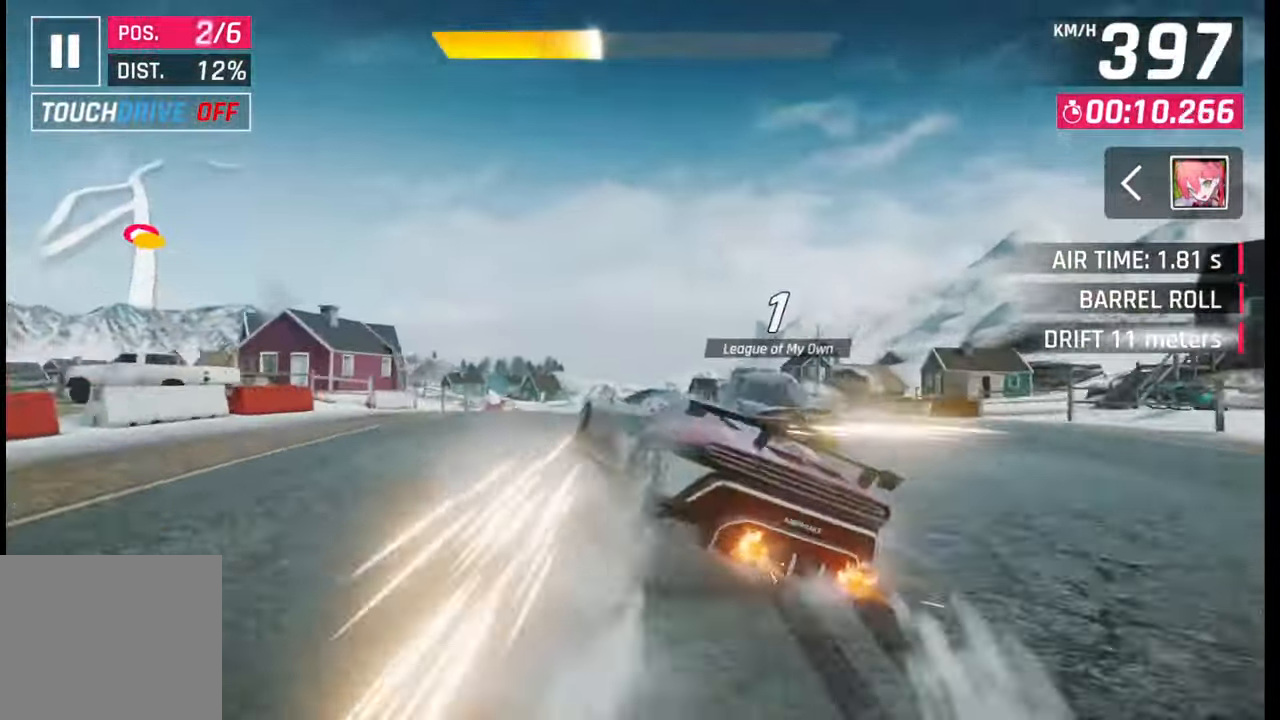
{"buttons": ["CROSS", "R1"], "left_stick": "left", "right_stick": "center", "events": [[17, "R1", "up"], [50, "CROSS", "down"], [67, "R1", "down"], [133, "CROSS", "up"], [150, "R1", "up"], [200, "CROSS", "down"], [217, "R1", "down"], [250, "left_stick", "center"], [283, "CROSS", "up"], [300, "R1", "up"], [350, "CROSS", "down"], [350, "R1", "down"], [350, "left_stick", "left"], [433, "CROSS", "up"], [450, "R1", "up"], [500, "CROSS", "down"], [500, "R1", "down"]]}
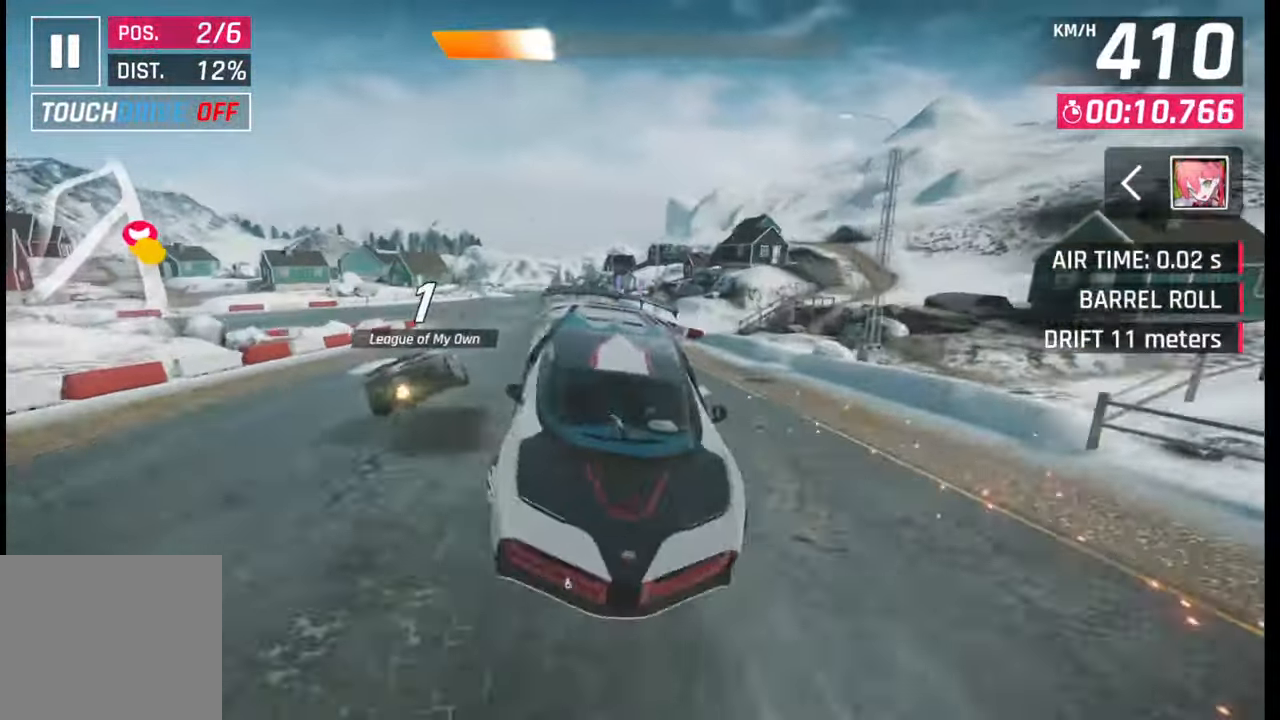
{"buttons": [], "left_stick": "center", "right_stick": "center", "events": [[67, "CROSS", "up"], [67, "R1", "up"], [133, "CROSS", "down"], [133, "R1", "down"], [267, "CROSS", "up"], [267, "R1", "up"], [417, "SQUARE", "down"], [483, "SQUARE", "up"], [483, "left_stick", "center"]]}
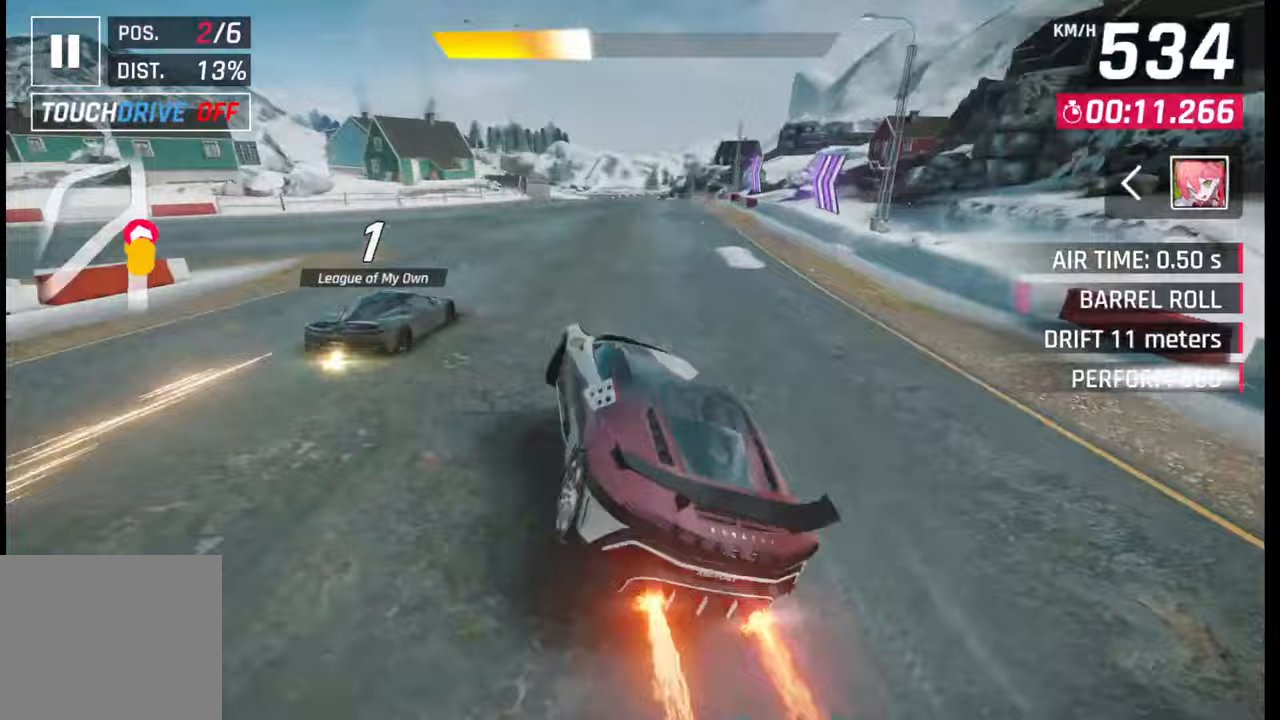
{"buttons": ["SQUARE"], "left_stick": "center", "right_stick": "center", "events": [[483, "SQUARE", "down"]]}
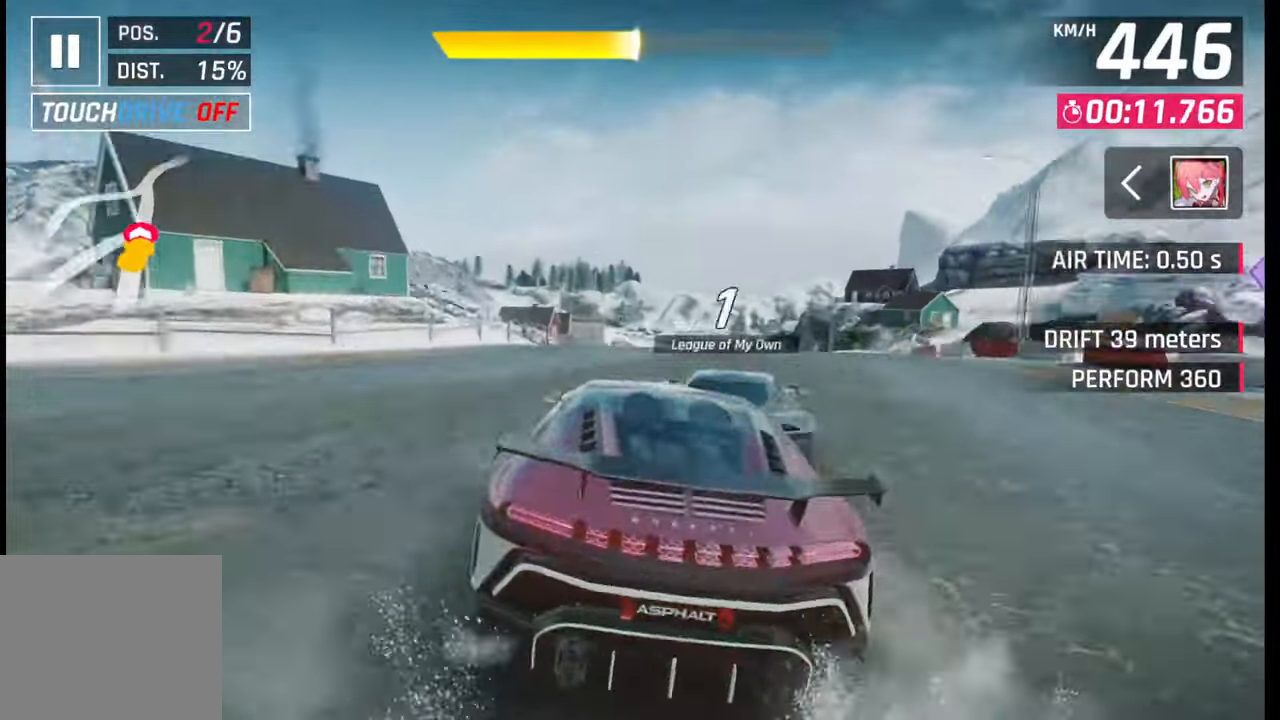
{"buttons": ["CROSS", "R1"], "left_stick": "right", "right_stick": "center", "events": [[33, "left_stick", "left"], [50, "SQUARE", "up"], [117, "SQUARE", "down"], [200, "SQUARE", "up"], [217, "R1", "down"], [217, "left_stick", "right"], [233, "CROSS", "down"], [317, "CROSS", "up"], [317, "R1", "up"], [367, "CROSS", "down"], [367, "R1", "down"], [433, "CROSS", "up"], [450, "R1", "up"], [500, "CROSS", "down"], [500, "R1", "down"]]}
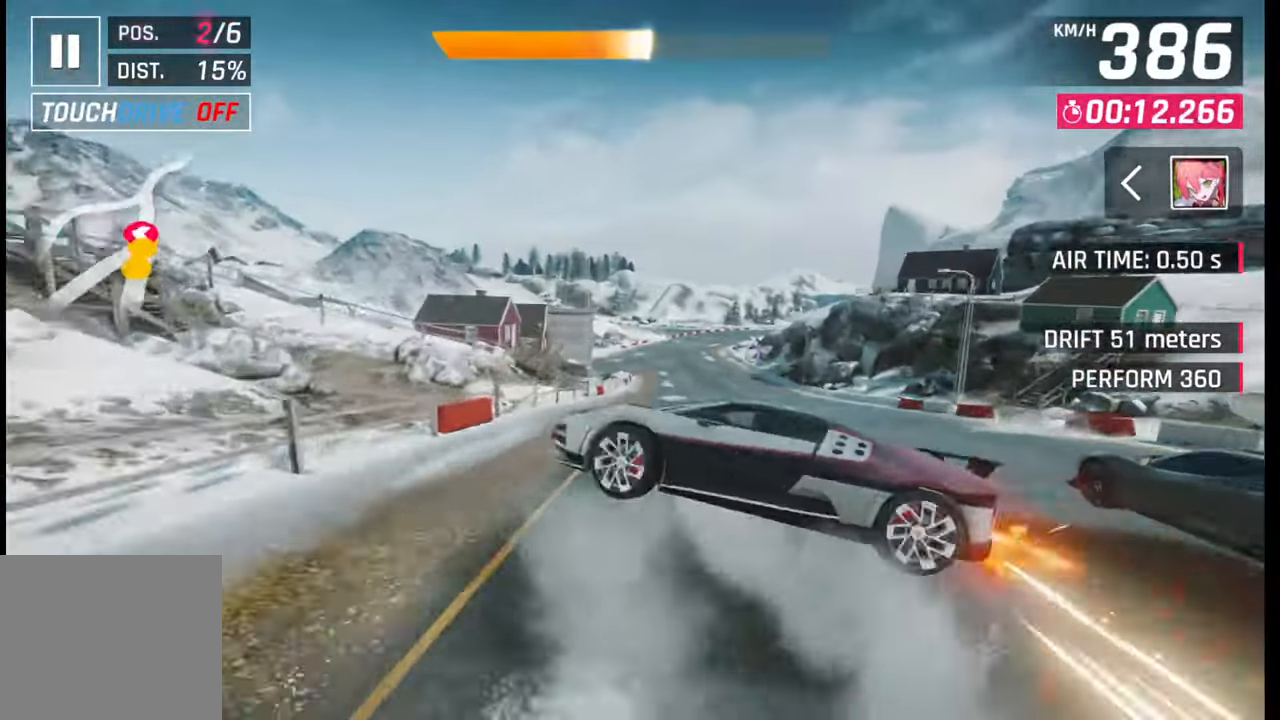
{"buttons": ["CROSS", "R1"], "left_stick": "right", "right_stick": "center", "events": [[83, "R1", "up"], [100, "CROSS", "up"], [167, "CROSS", "down"], [167, "R1", "down"], [167, "left_stick", "center"], [233, "R1", "up"], [250, "CROSS", "up"], [300, "CROSS", "down"], [300, "R1", "down"], [317, "left_stick", "right"], [383, "CROSS", "up"], [383, "R1", "up"], [450, "CROSS", "down"], [450, "R1", "down"]]}
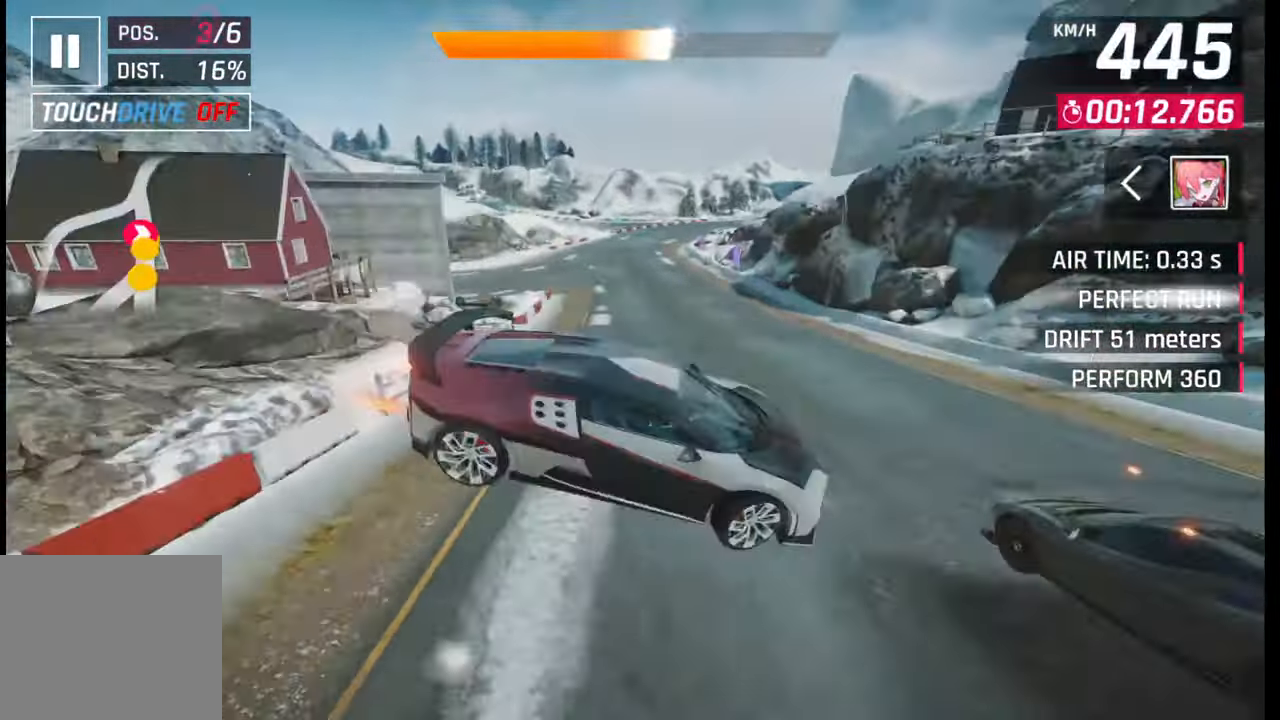
{"buttons": [], "left_stick": "right", "right_stick": "center", "events": [[67, "CROSS", "up"], [67, "R1", "up"], [200, "left_stick", "center"], [233, "SQUARE", "down"], [283, "SQUARE", "up"], [367, "left_stick", "right"]]}
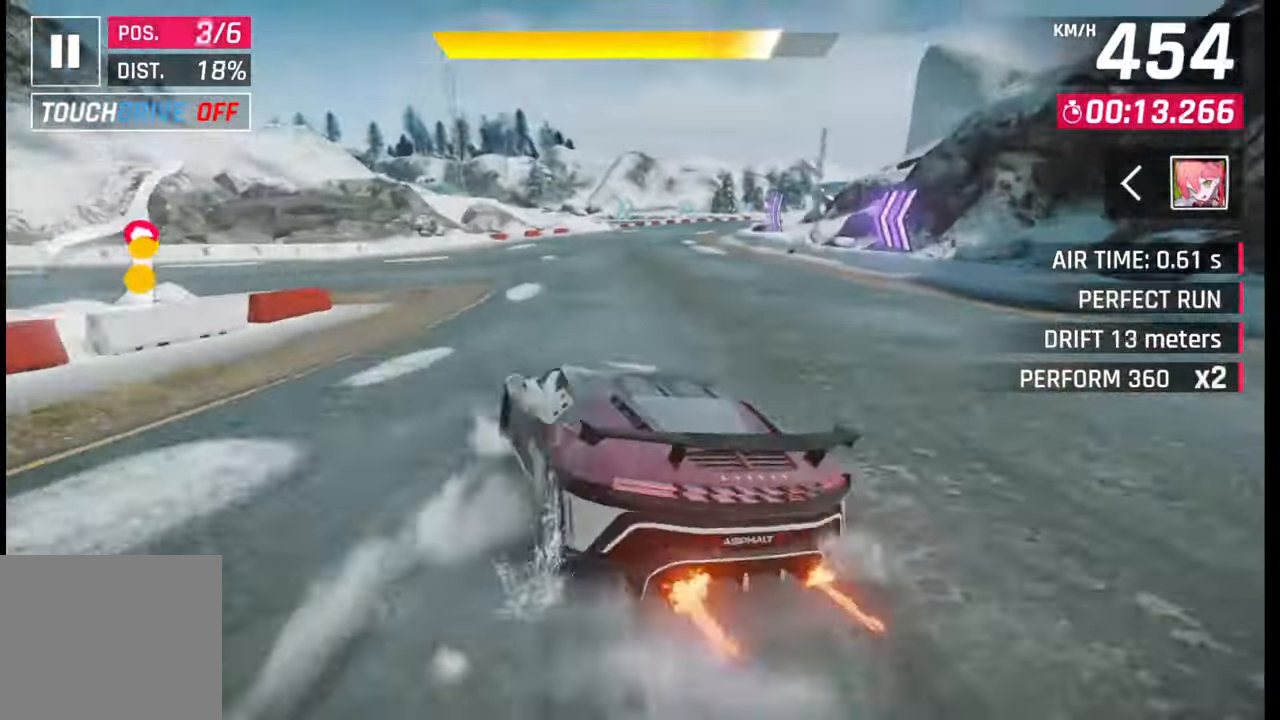
{"buttons": ["CROSS", "R1"], "left_stick": "center", "right_stick": "center", "events": [[450, "left_stick", "center"], [467, "CROSS", "down"], [500, "R1", "down"]]}